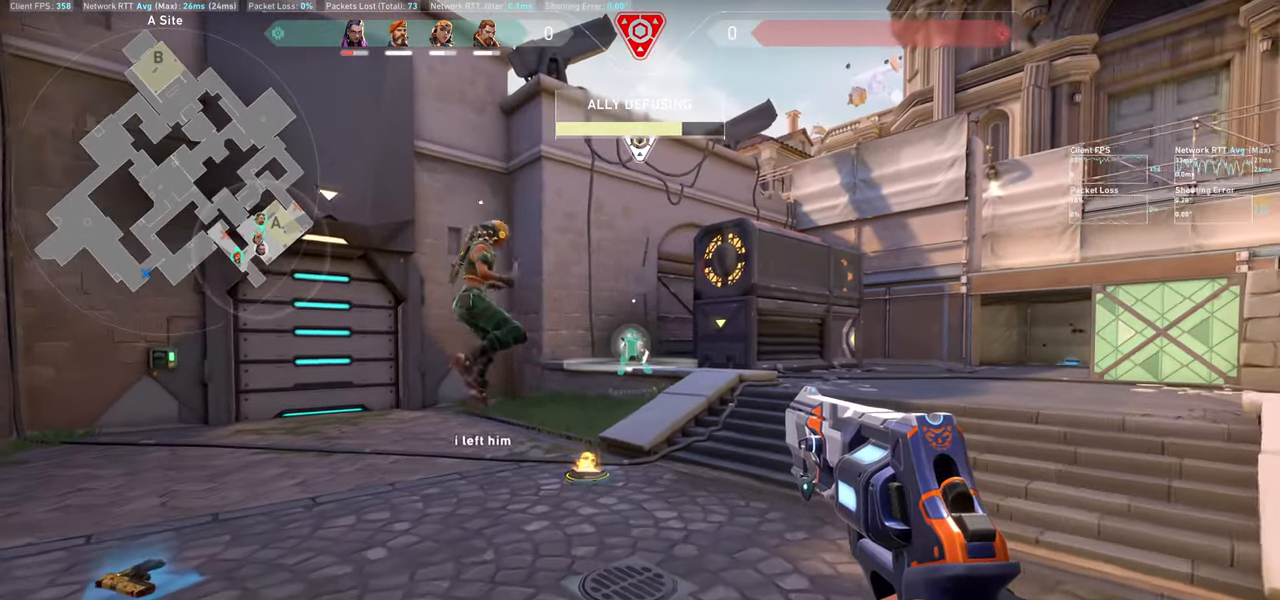
Gameplay with keyboard and mouse; each line is a JSON object with the keys and mouse buttons held at the frame after it. "events" lists presses ("down") and releases ("up") of "a", "ctrl", "d", "e", "q", "s", "shift", "space", "w", "mouse_left", "mouse_wheel" and "mouse_right" between this image and that frame as [ms after this image, input, new state], when the widget could be followed in between. "mouse_left", "mouse_wheel", "mouse_right" = the "left", "wheel", "right" buttons of the "mouse" list. No other keys are recorded. "wheel" means that the mouse wheel is clicked or scrolled. Mouse movement is not recorded.
{"keys": ["a", "w"], "mouse": [], "events": [[167, "mouse_wheel", "down"], [383, "mouse_wheel", "up"], [417, "a", "down"]]}
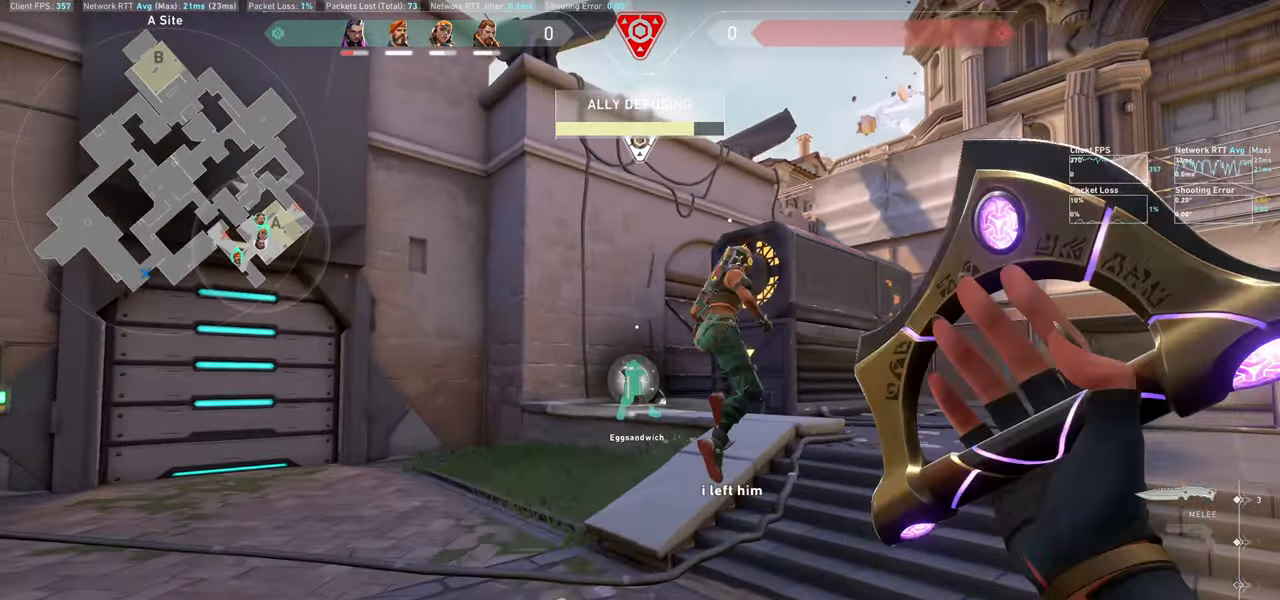
{"keys": ["a", "w"], "mouse": [], "events": [[100, "a", "up"], [400, "a", "down"]]}
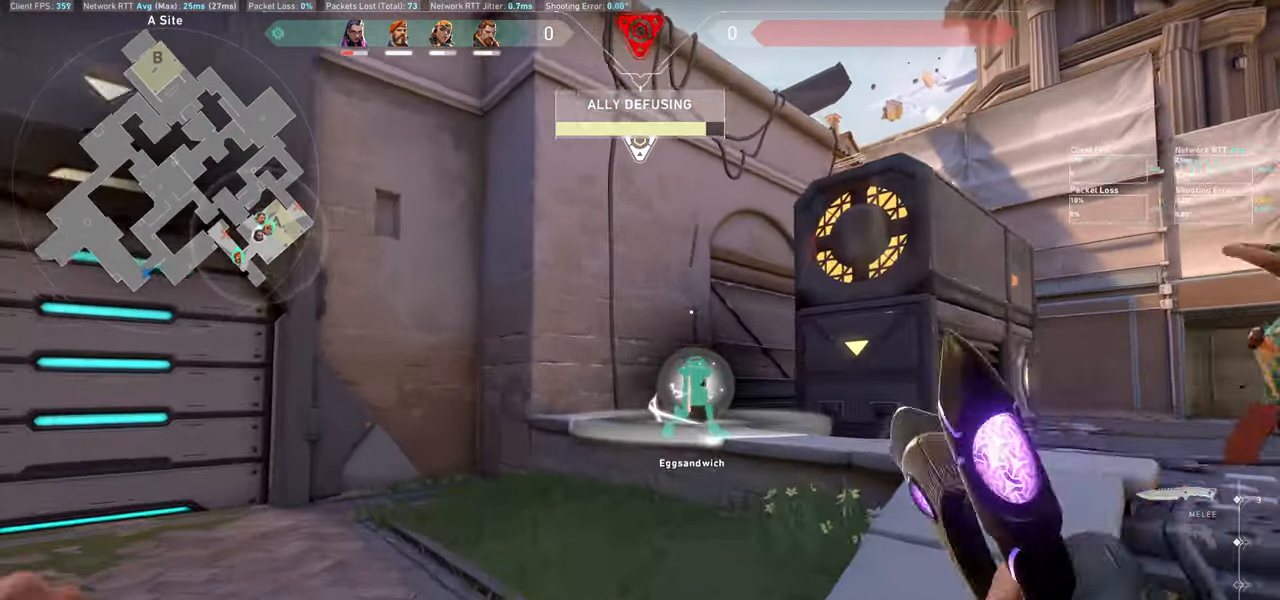
{"keys": ["w"], "mouse": [], "events": [[33, "a", "up"]]}
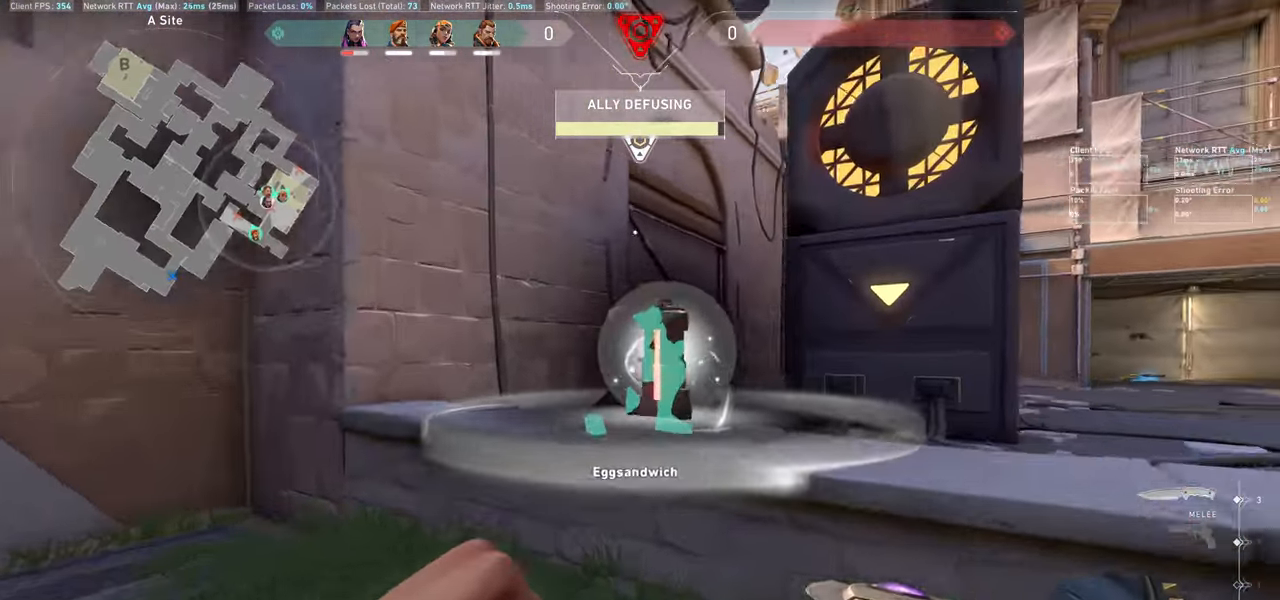
{"keys": ["space", "w"], "mouse": [], "events": [[217, "a", "down"], [267, "w", "up"], [400, "w", "down"], [450, "a", "up"], [467, "space", "down"]]}
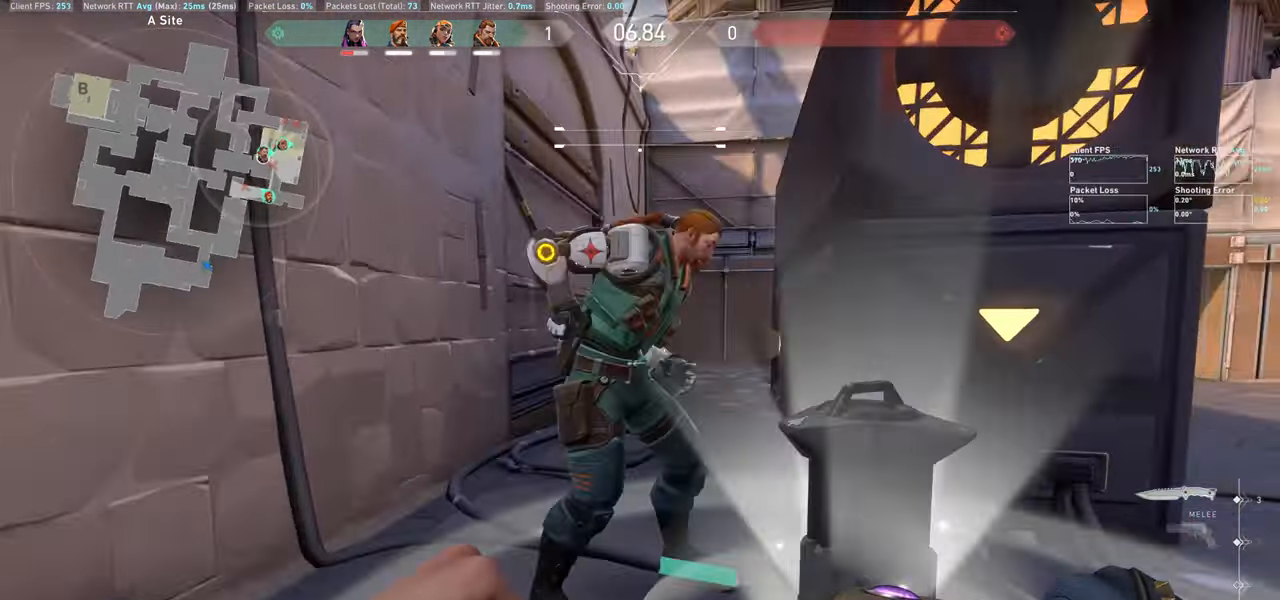
{"keys": [], "mouse": [], "events": [[183, "space", "up"], [350, "w", "up"]]}
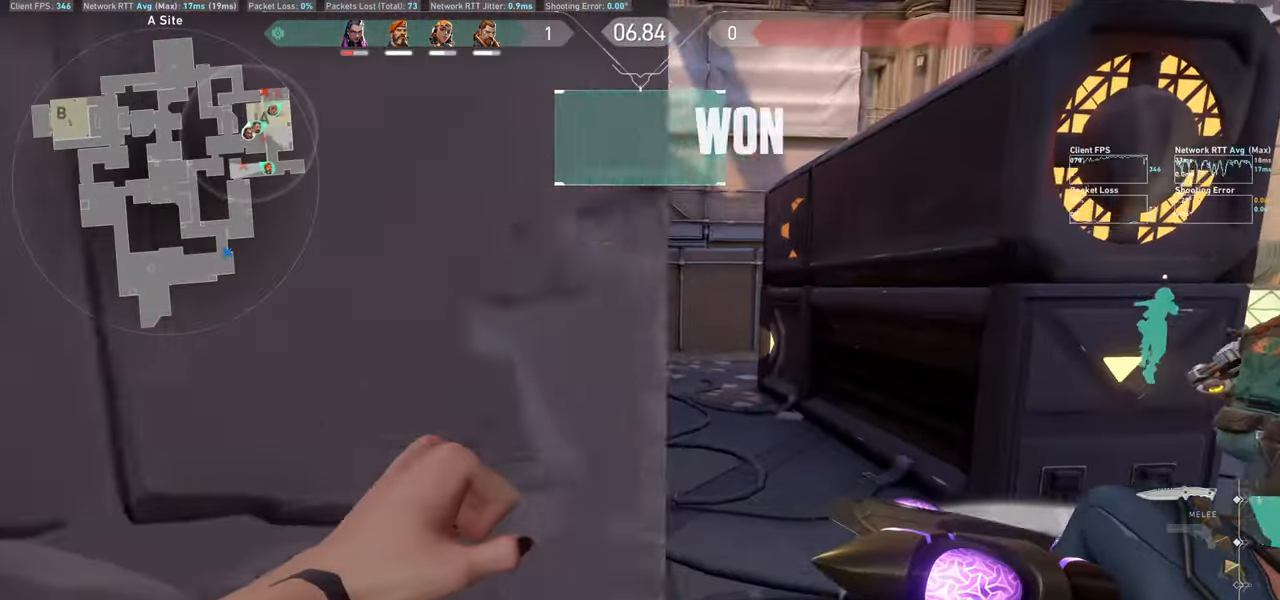
{"keys": ["d"], "mouse": [], "events": [[217, "d", "down"]]}
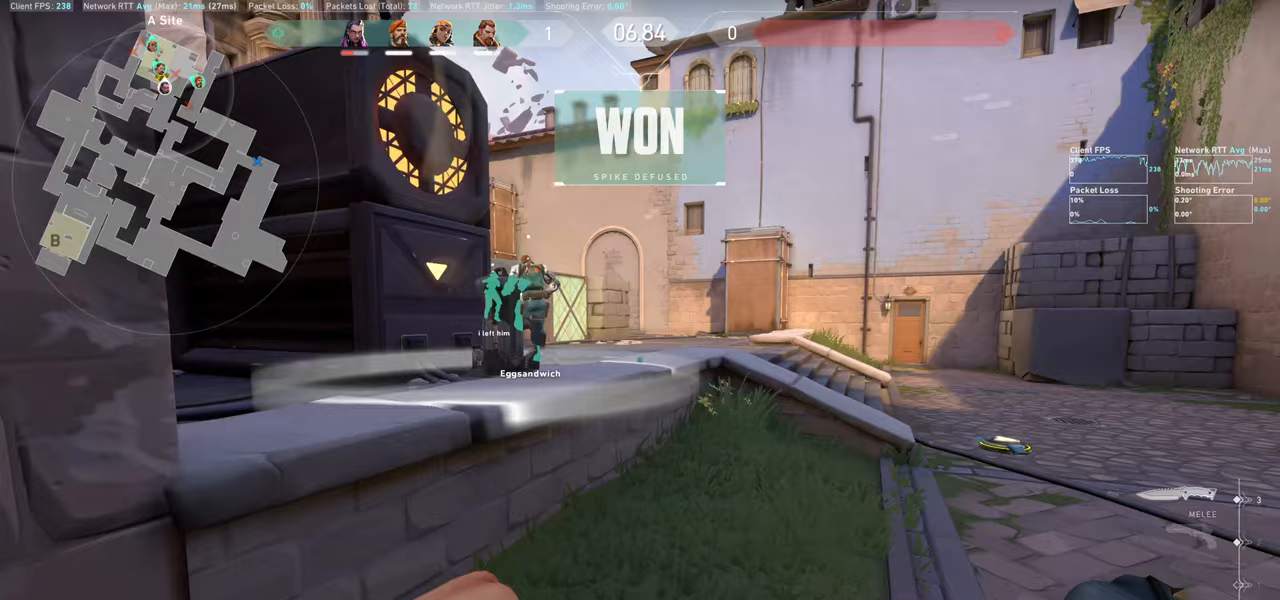
{"keys": ["d", "w"], "mouse": ["wheel"], "events": [[17, "w", "down"], [300, "mouse_wheel", "down"]]}
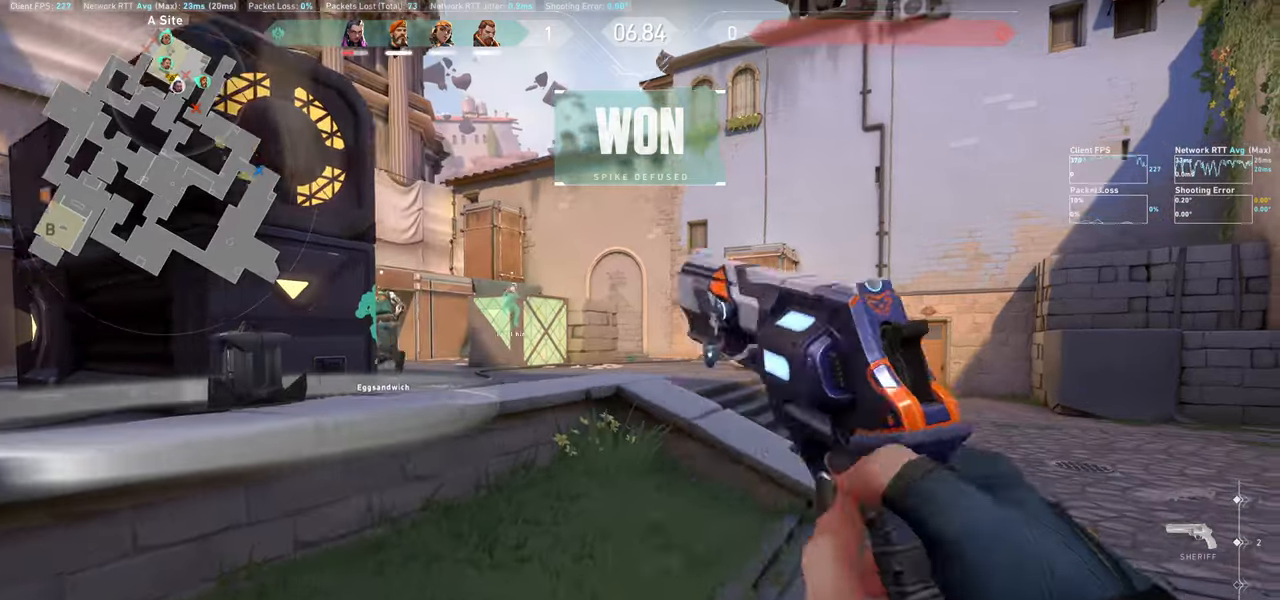
{"keys": ["d"], "mouse": [], "events": [[83, "mouse_wheel", "up"], [483, "w", "up"]]}
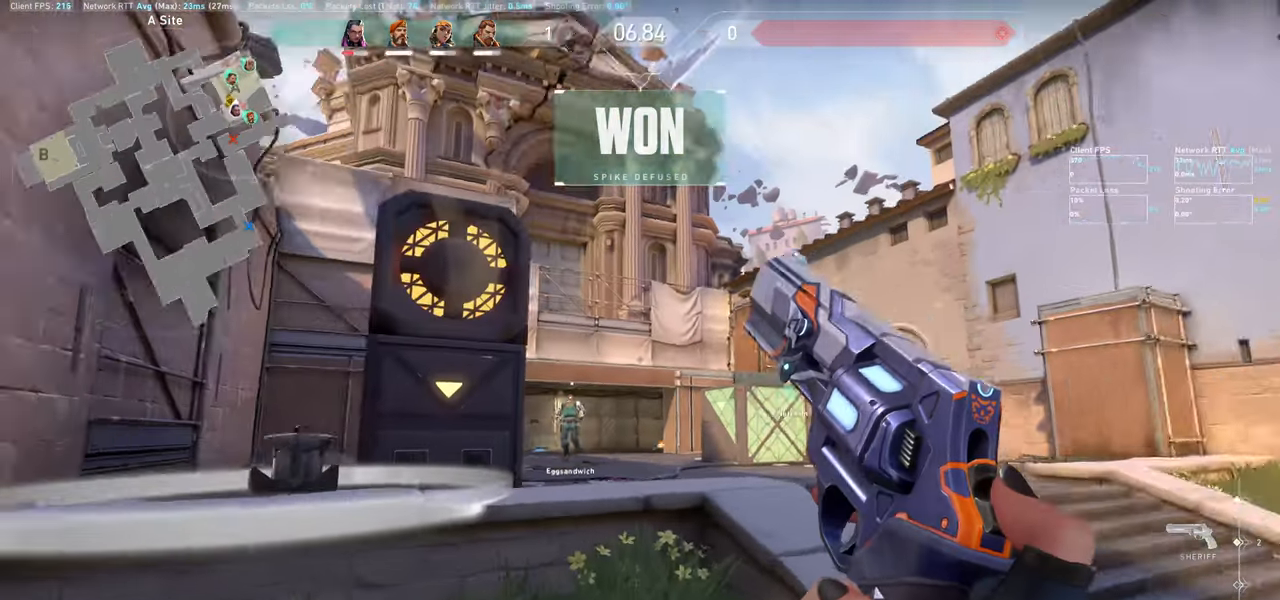
{"keys": ["d"], "mouse": [], "events": []}
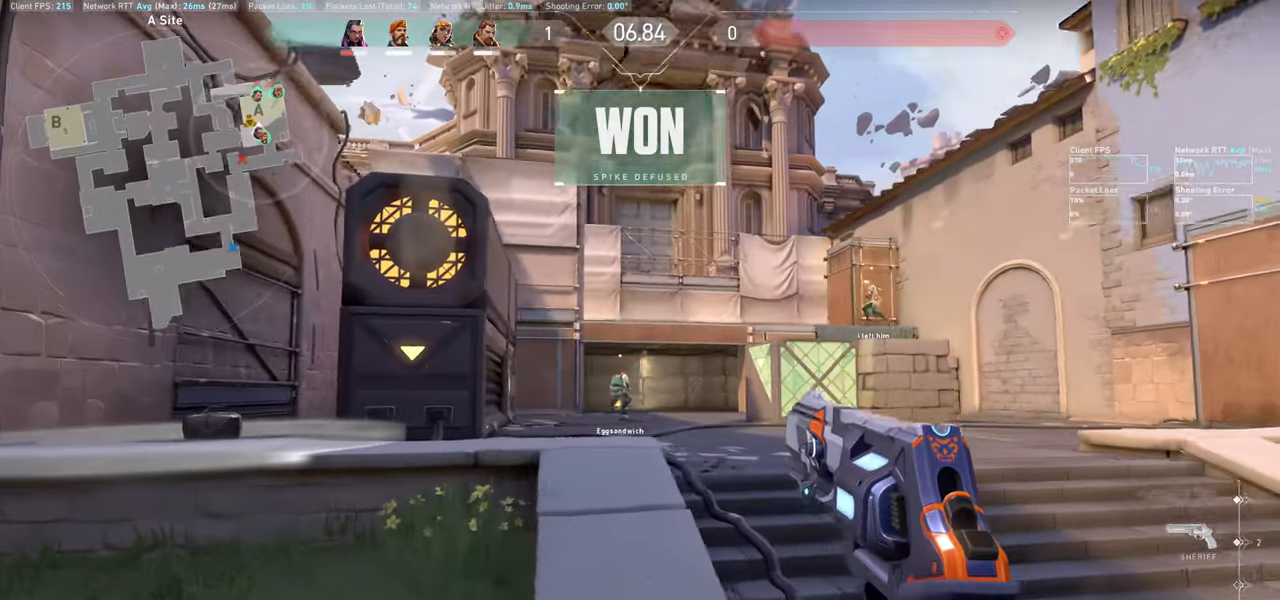
{"keys": [], "mouse": [], "events": [[367, "d", "up"]]}
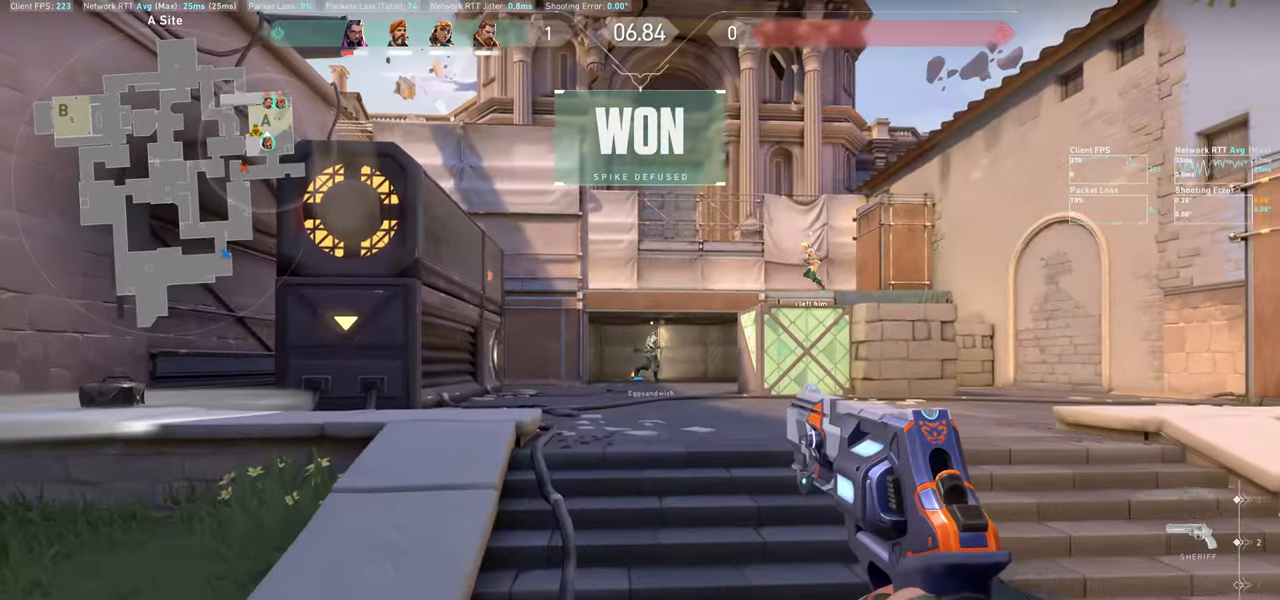
{"keys": ["d"], "mouse": [], "events": [[133, "a", "down"], [300, "a", "up"], [417, "d", "down"]]}
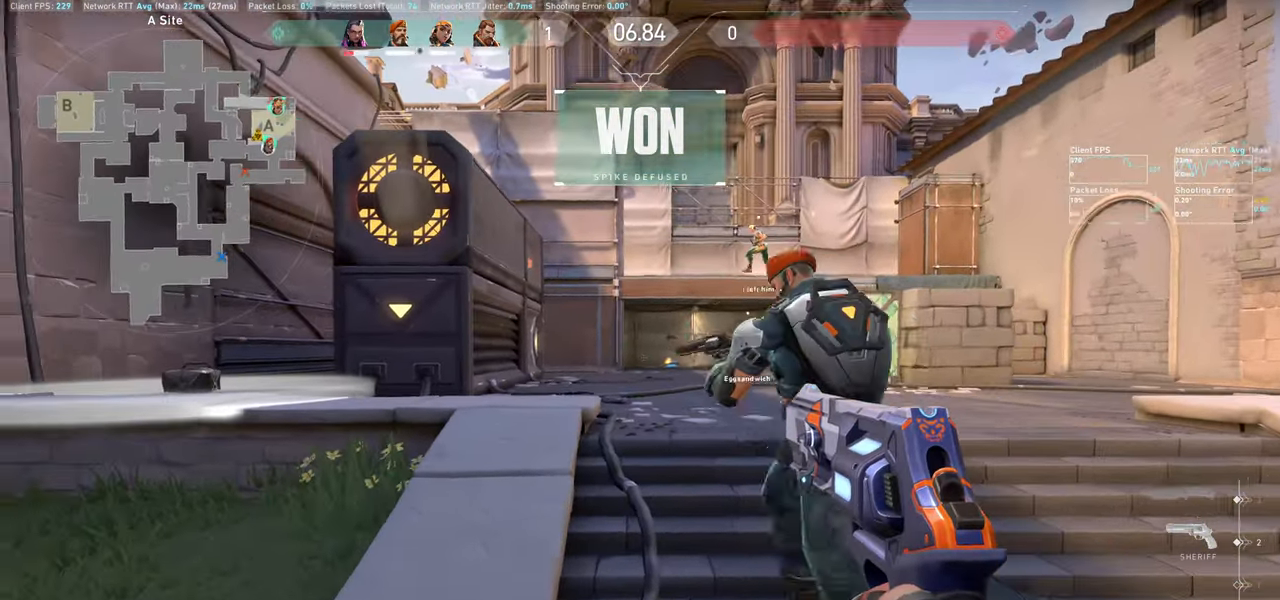
{"keys": ["d"], "mouse": [], "events": [[50, "w", "down"], [350, "w", "up"]]}
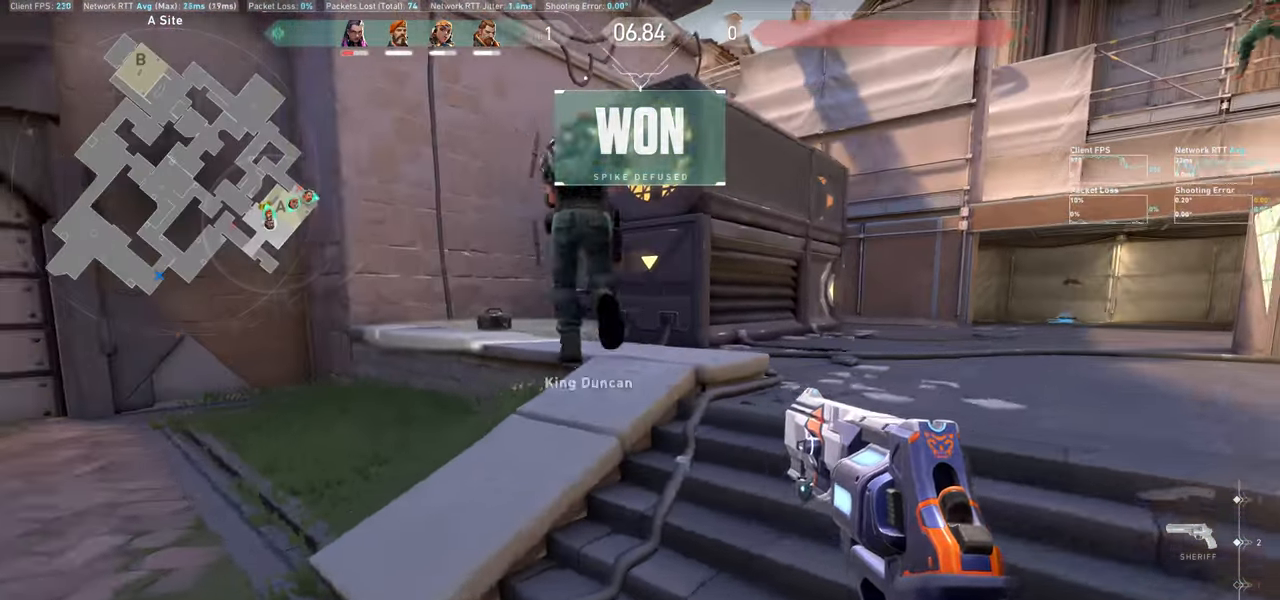
{"keys": ["d"], "mouse": [], "events": [[50, "d", "up"], [267, "d", "down"]]}
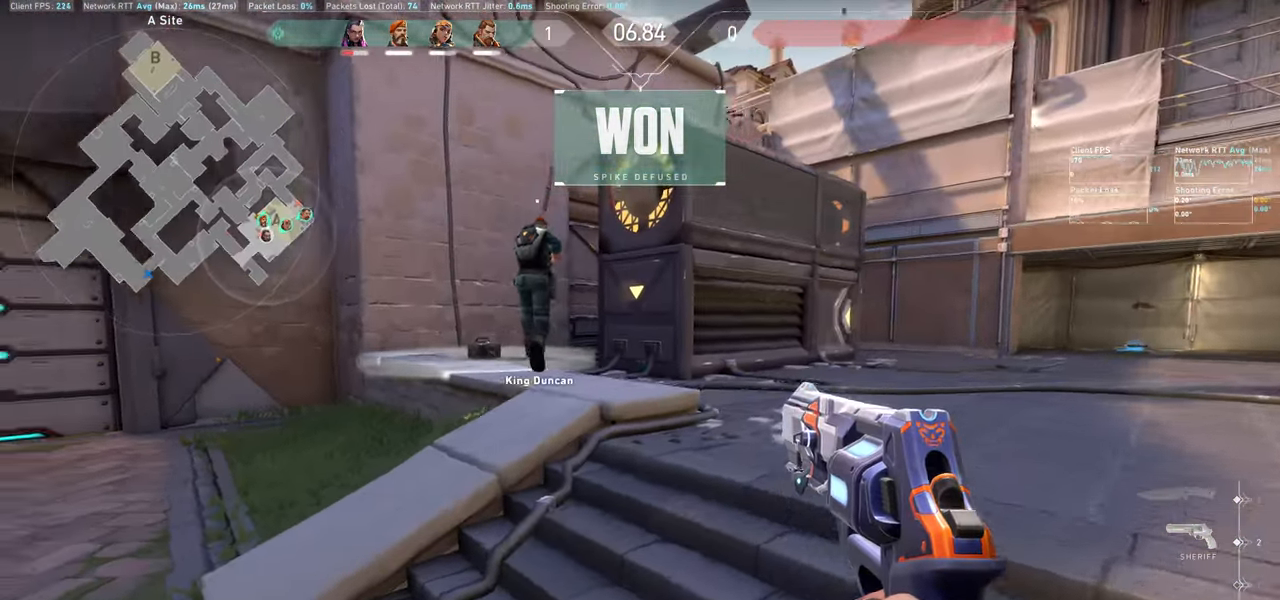
{"keys": ["a"], "mouse": [], "events": [[250, "d", "up"], [467, "a", "down"]]}
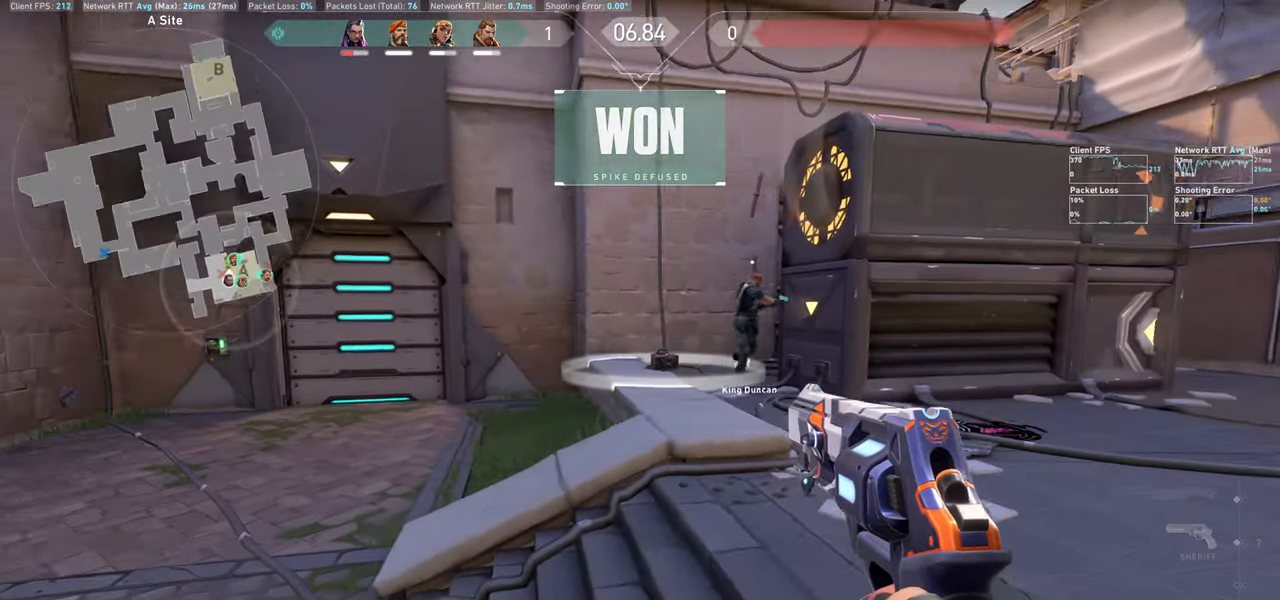
{"keys": [], "mouse": [], "events": [[283, "a", "up"]]}
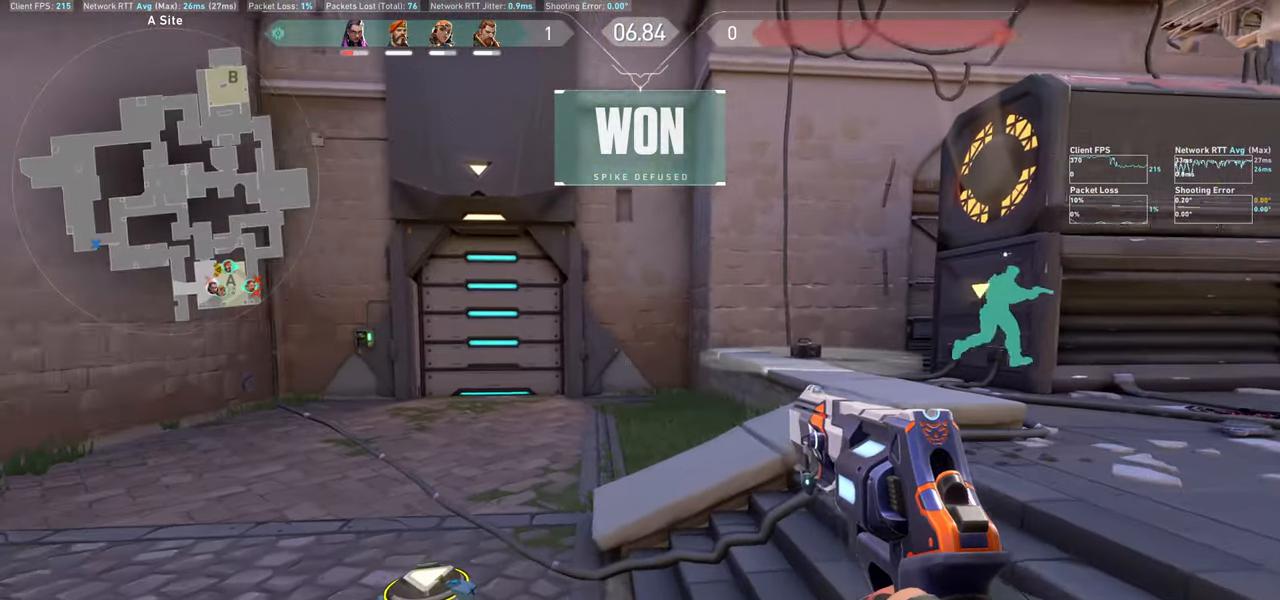
{"keys": [], "mouse": [], "events": [[300, "a", "down"], [467, "a", "up"]]}
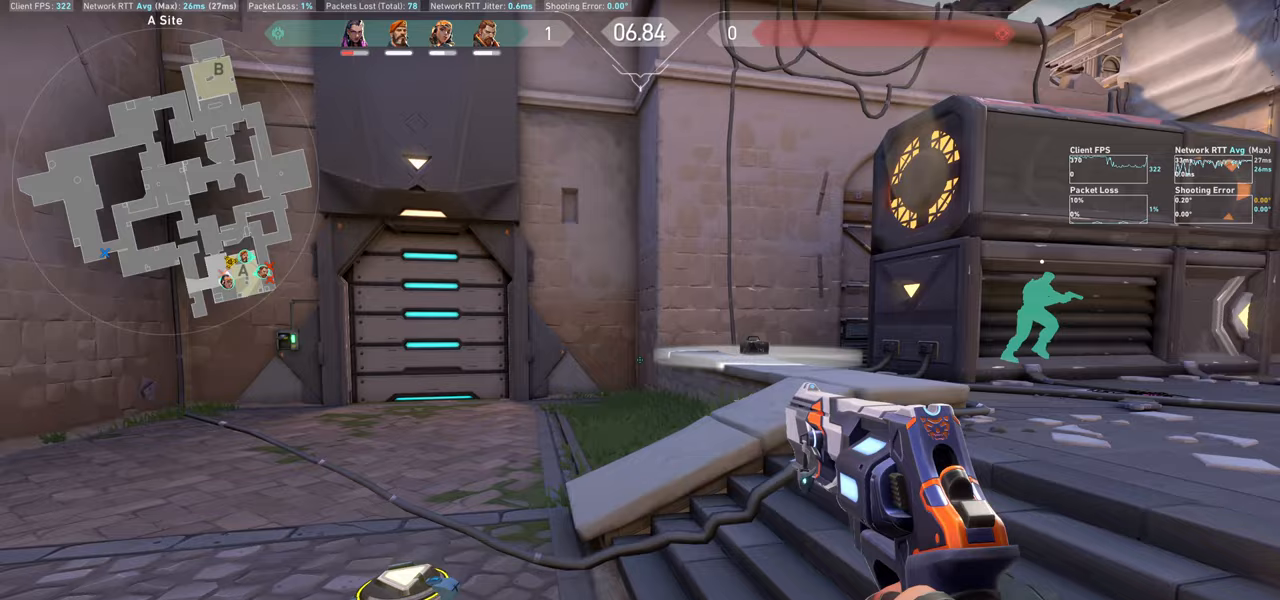
{"keys": [], "mouse": [], "events": []}
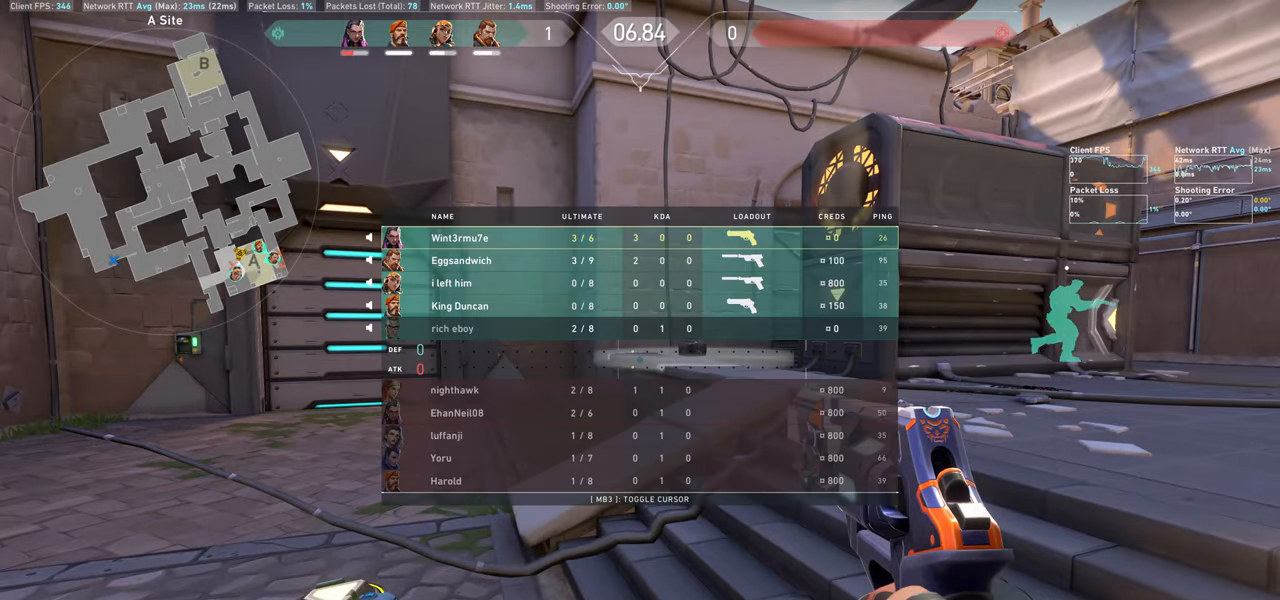
{"keys": [], "mouse": [], "events": []}
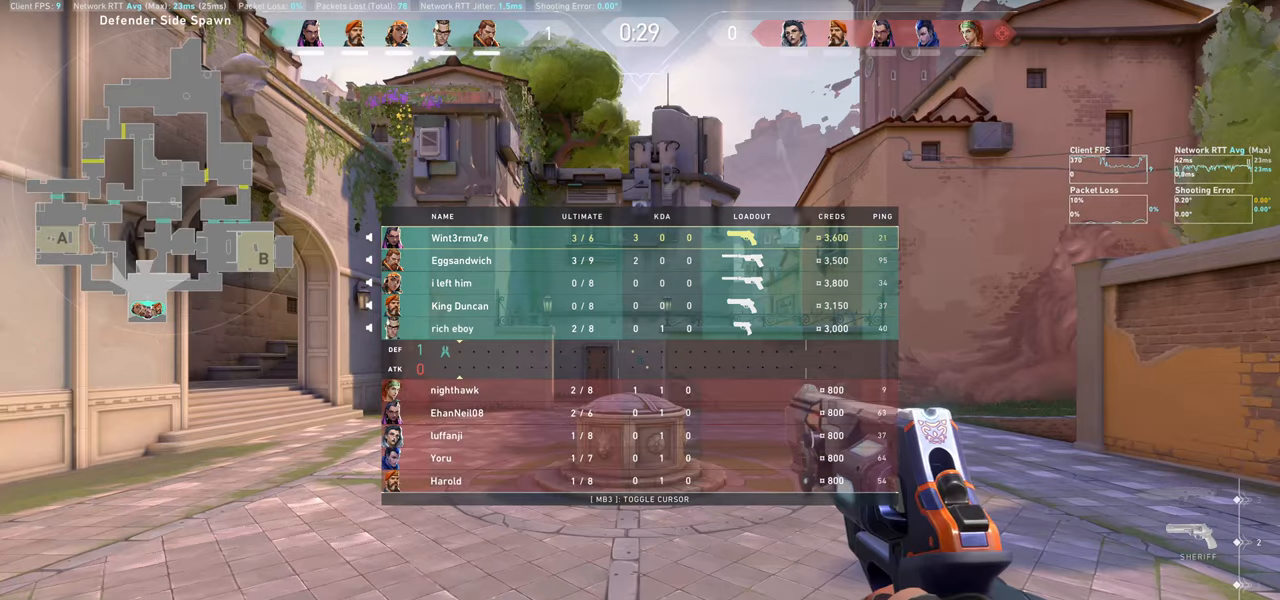
{"keys": [], "mouse": [], "events": []}
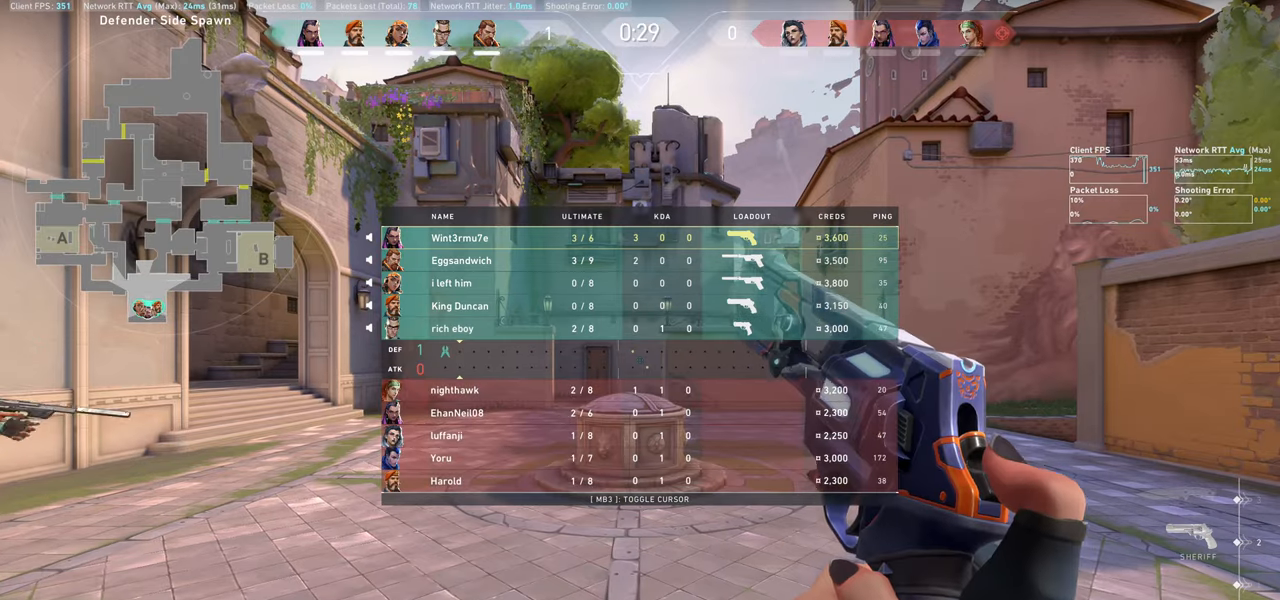
{"keys": [], "mouse": [], "events": []}
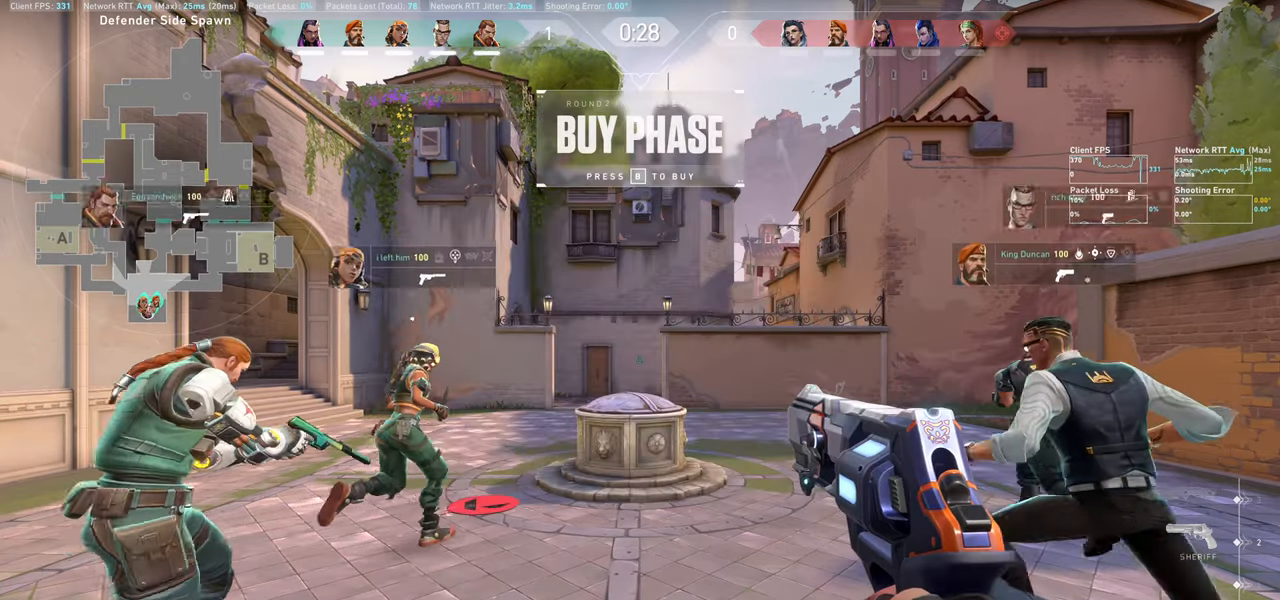
{"keys": [], "mouse": [], "events": [[233, "d", "down"], [367, "d", "up"]]}
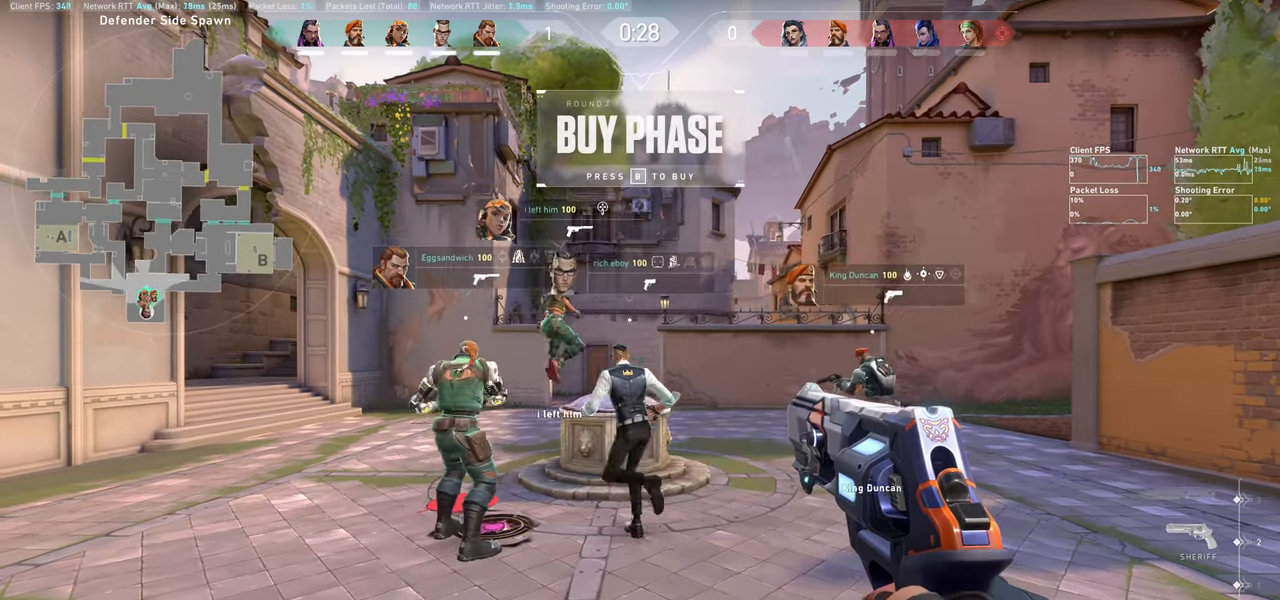
{"keys": [], "mouse": [], "events": []}
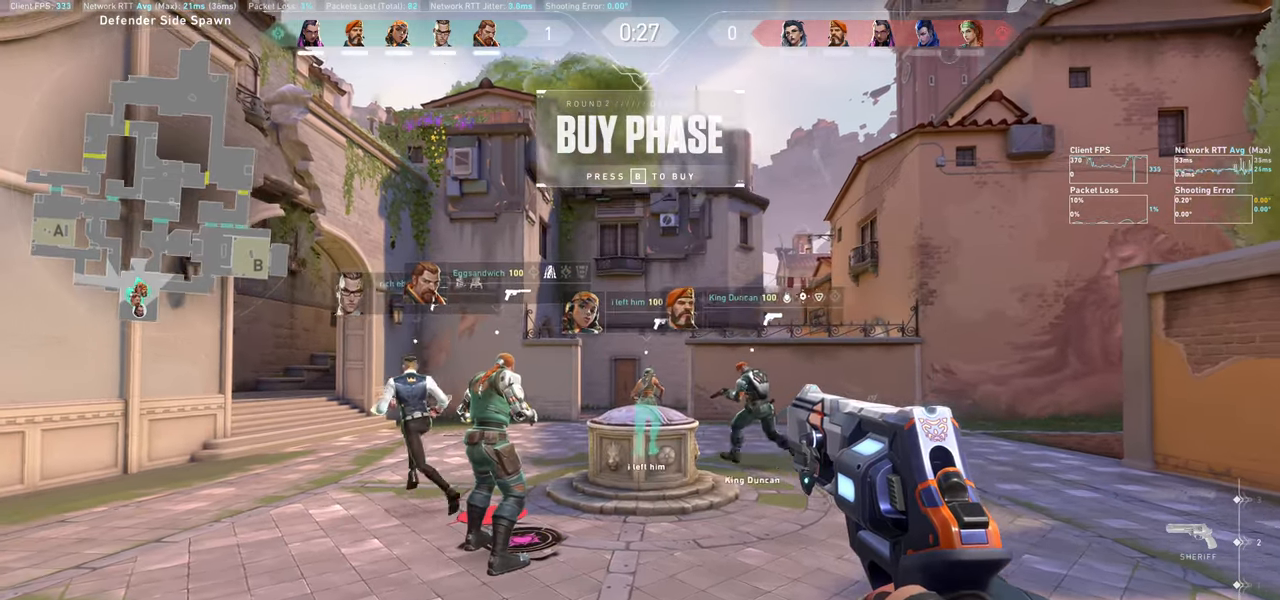
{"keys": [], "mouse": [], "events": []}
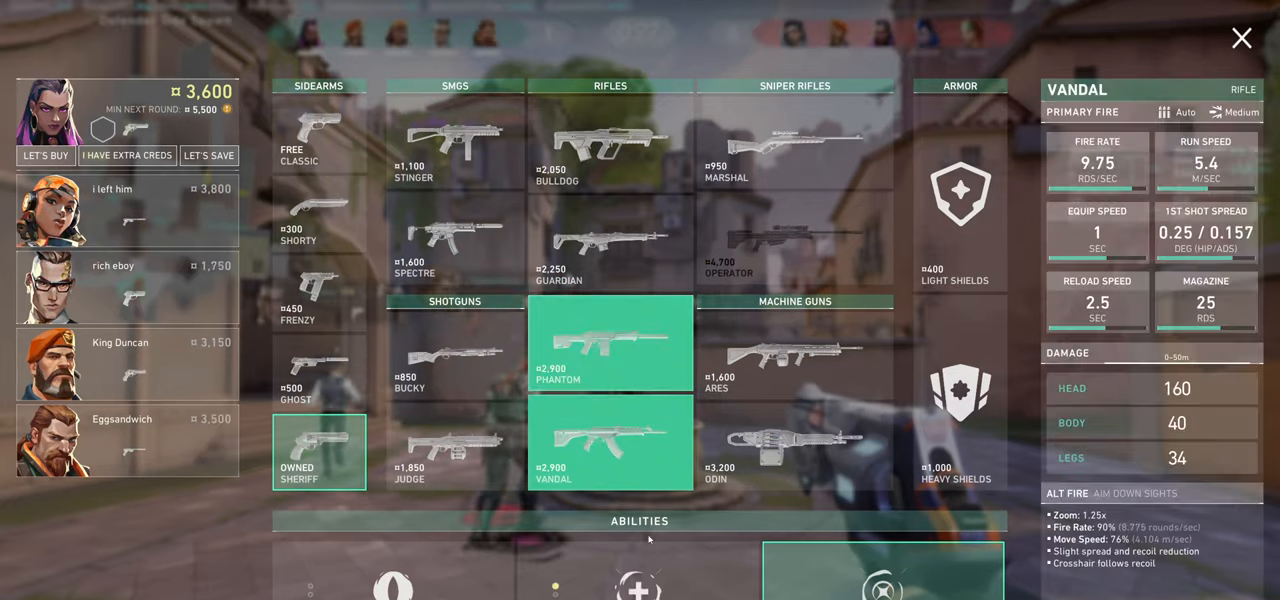
{"keys": [], "mouse": [], "events": []}
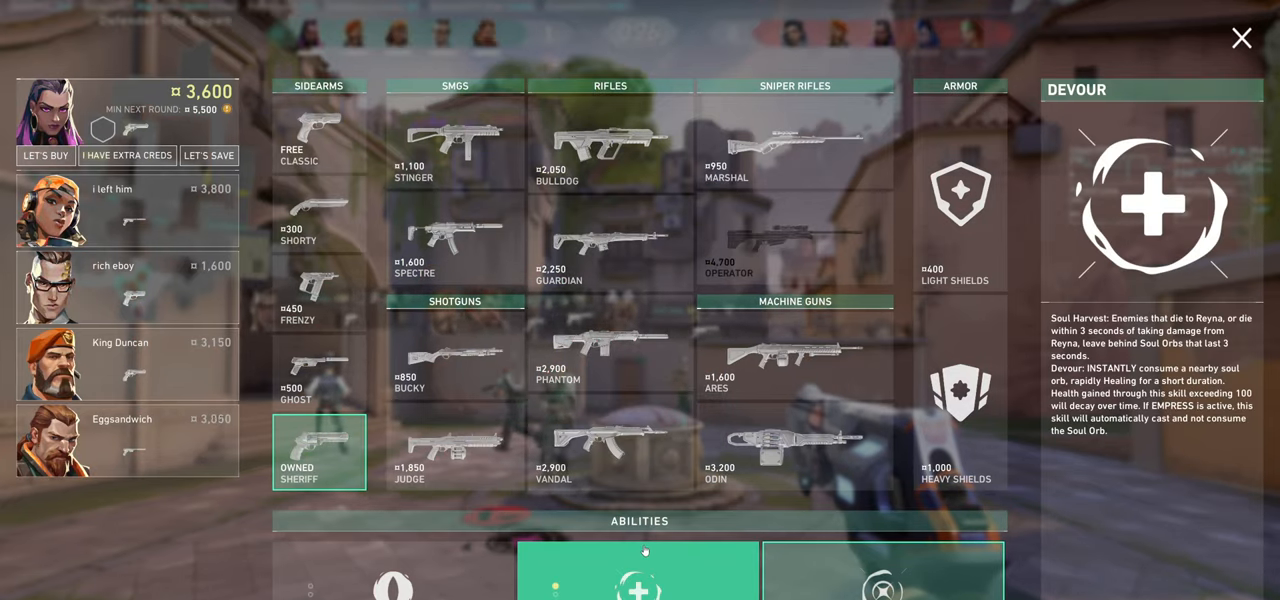
{"keys": [], "mouse": [], "events": []}
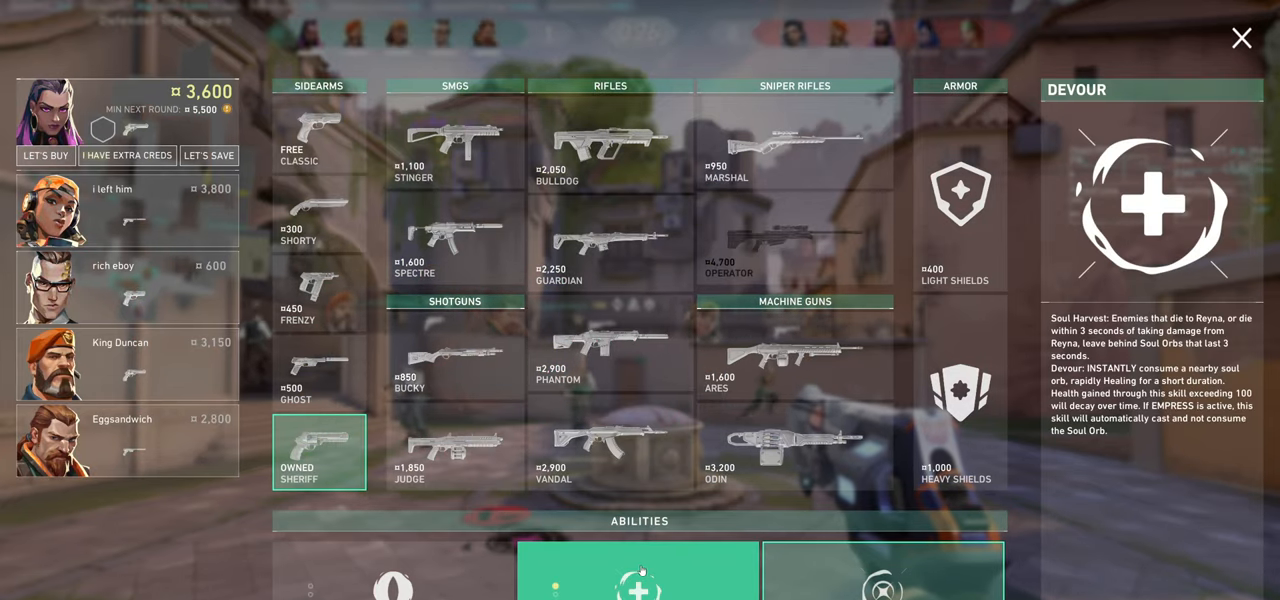
{"keys": [], "mouse": [], "events": []}
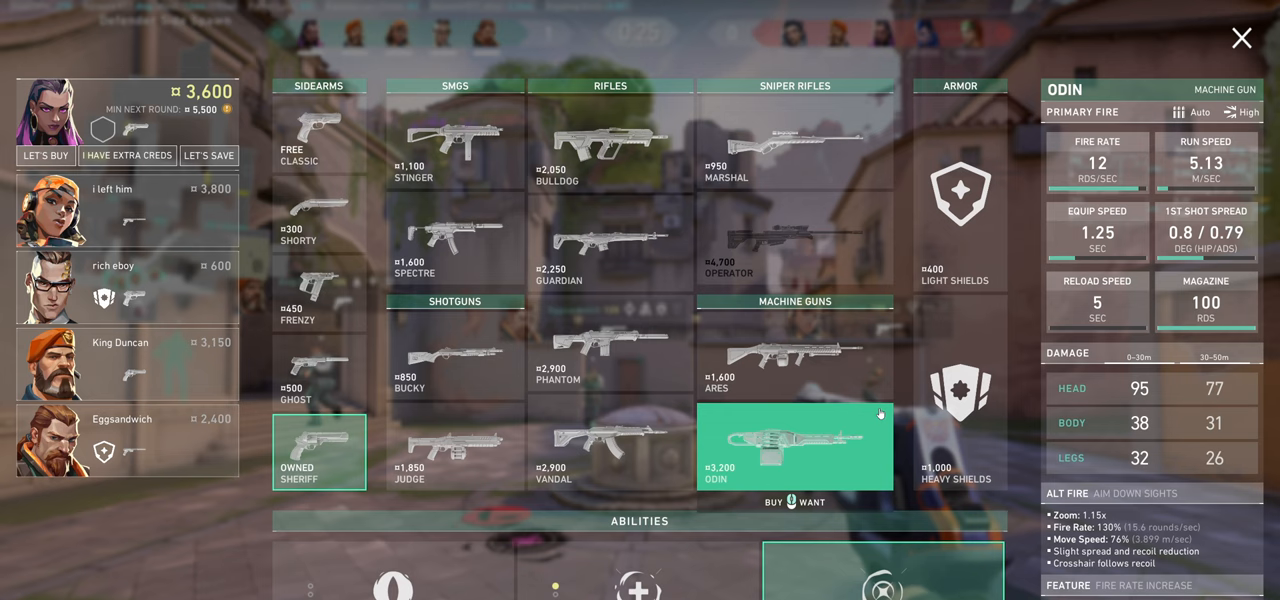
{"keys": [], "mouse": [], "events": []}
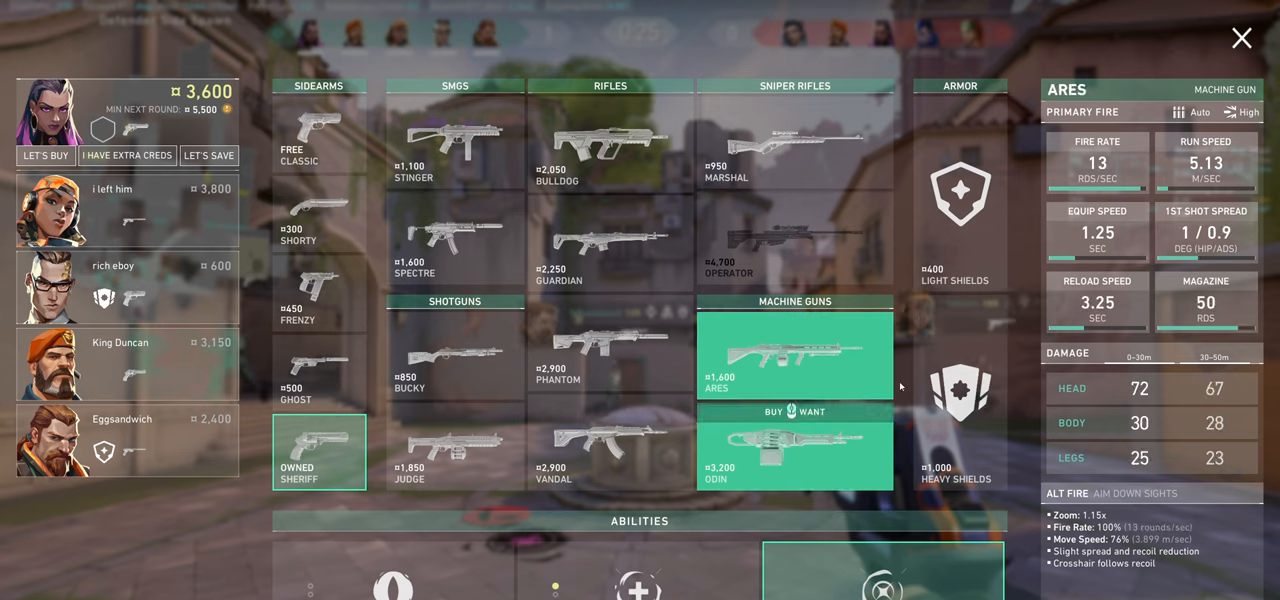
{"keys": [], "mouse": [], "events": []}
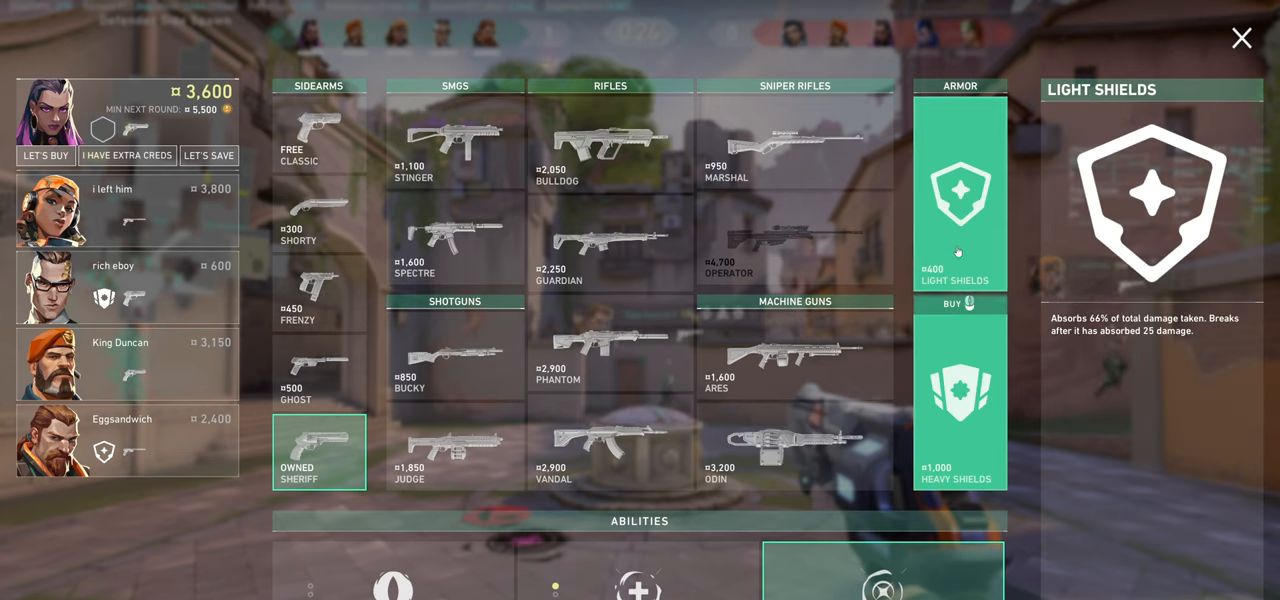
{"keys": [], "mouse": [], "events": [[133, "mouse_left", "down"], [267, "mouse_left", "up"]]}
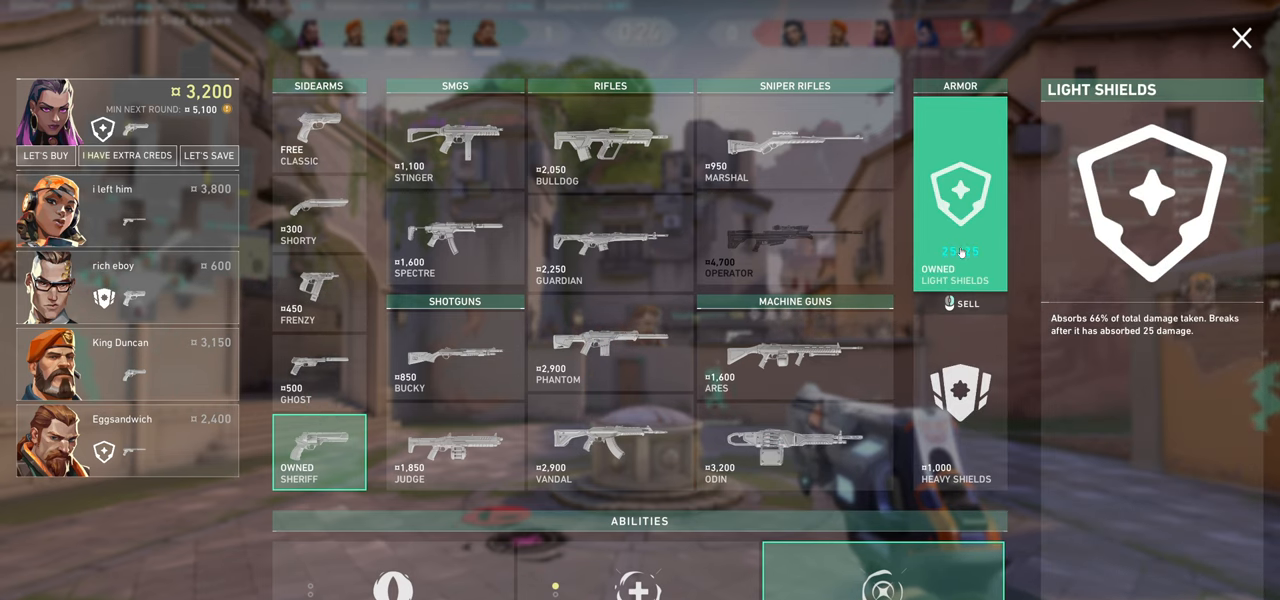
{"keys": [], "mouse": [], "events": []}
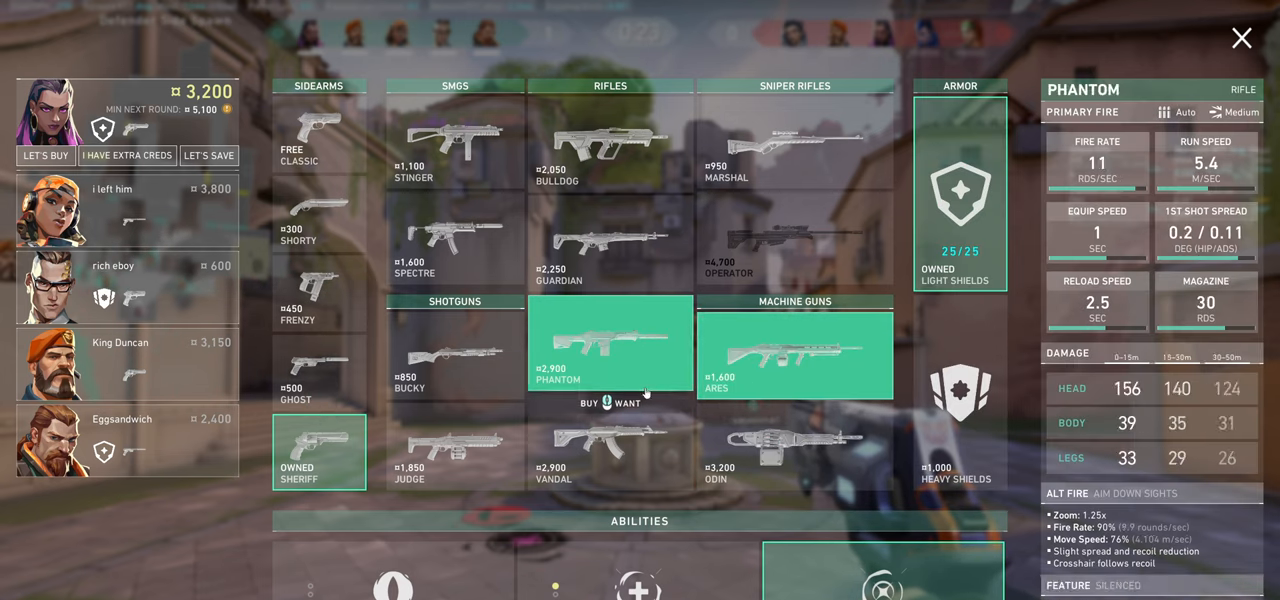
{"keys": [], "mouse": [], "events": []}